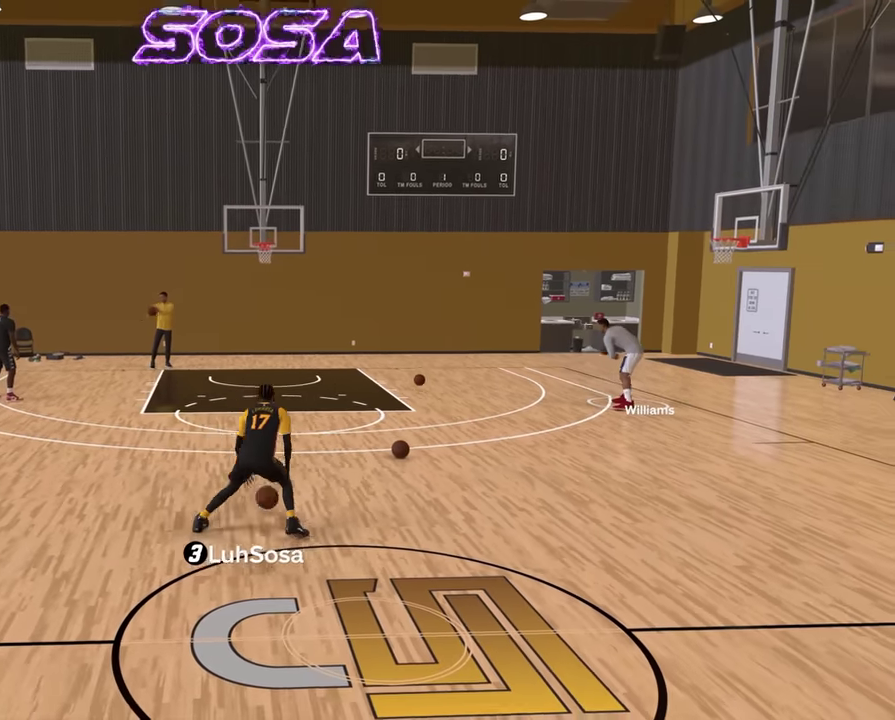
Gameplay with a controller (PlayStation layout); each line is a JSON object with the inputs held at the frame after it (dt_ms = milliseconds from this image to that frame). "events" lists button and stick changes between this image and that frame as [ms after this image, input, new state], when the widget could be followed in between.
{"dt_ms": 600, "buttons": ["R2"], "left_stick": "center", "right_stick": "center", "events": [[133, "right_stick", "down-right"], [217, "right_stick", "center"], [400, "left_stick", "down-left"], [467, "left_stick", "left"], [533, "left_stick", "center"], [550, "right_stick", "up-left"], [600, "right_stick", "center"]]}
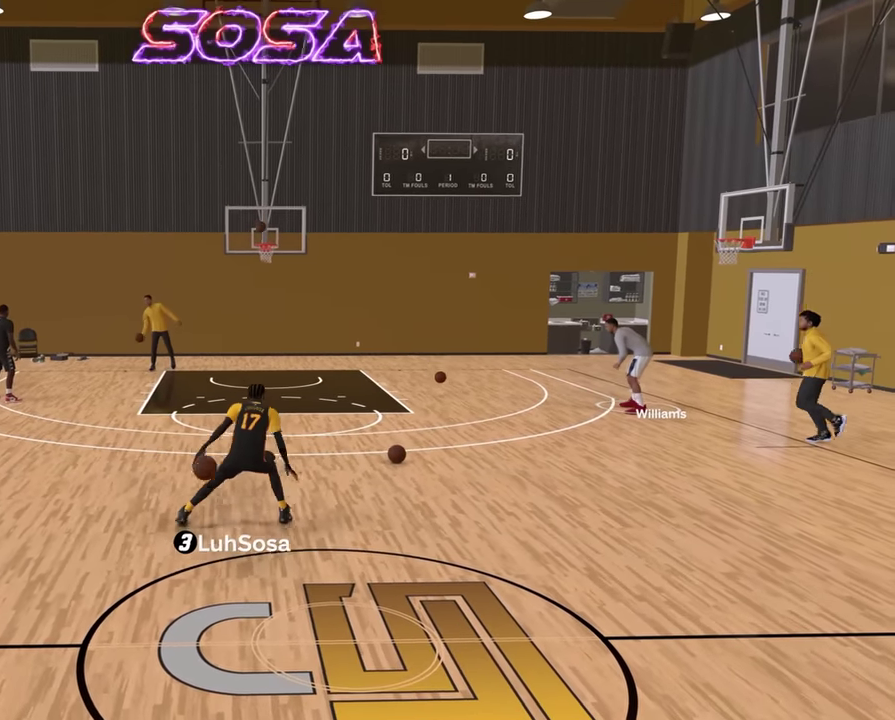
{"dt_ms": 300, "buttons": ["R2"], "left_stick": "center", "right_stick": "center", "events": []}
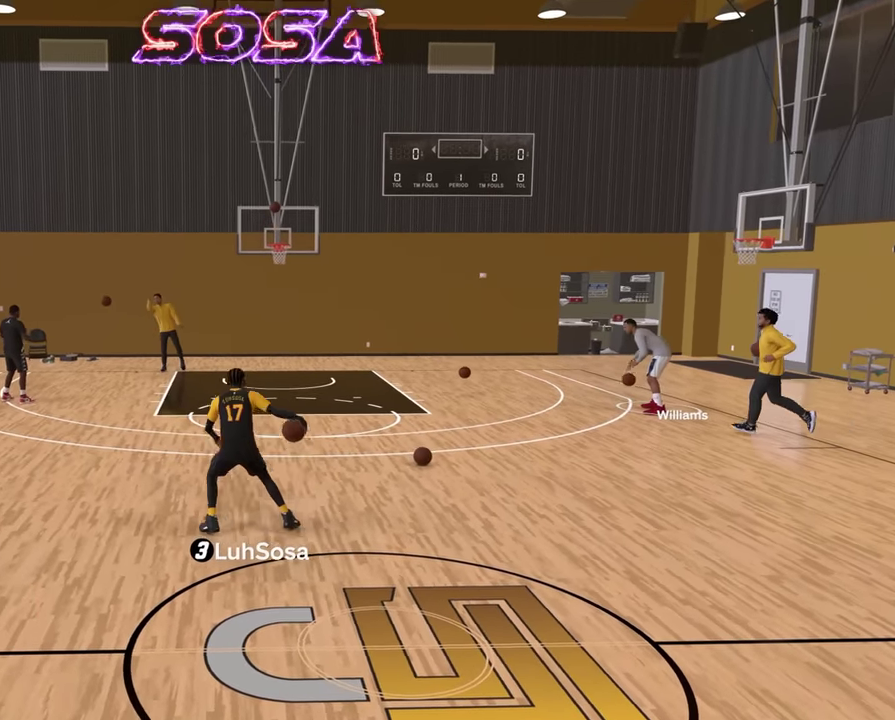
{"dt_ms": 800, "buttons": [], "left_stick": "center", "right_stick": "center", "events": [[100, "left_stick", "up-left"], [333, "left_stick", "left"], [550, "R2", "up"], [550, "left_stick", "center"], [717, "right_stick", "right"], [767, "right_stick", "center"]]}
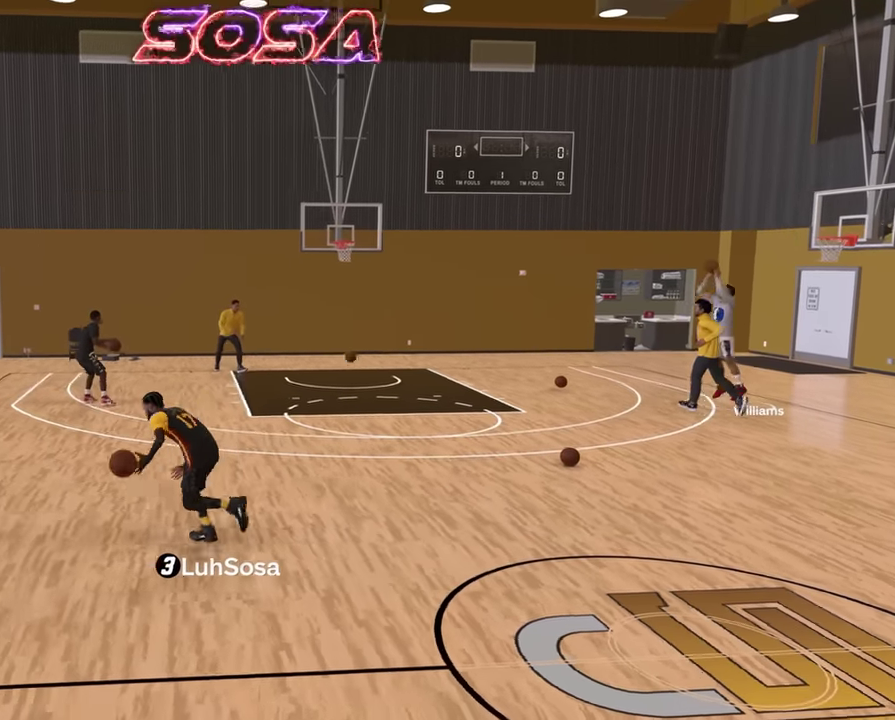
{"dt_ms": 400, "buttons": ["R2"], "left_stick": "up-right", "right_stick": "center", "events": [[233, "R2", "down"], [233, "left_stick", "up-right"]]}
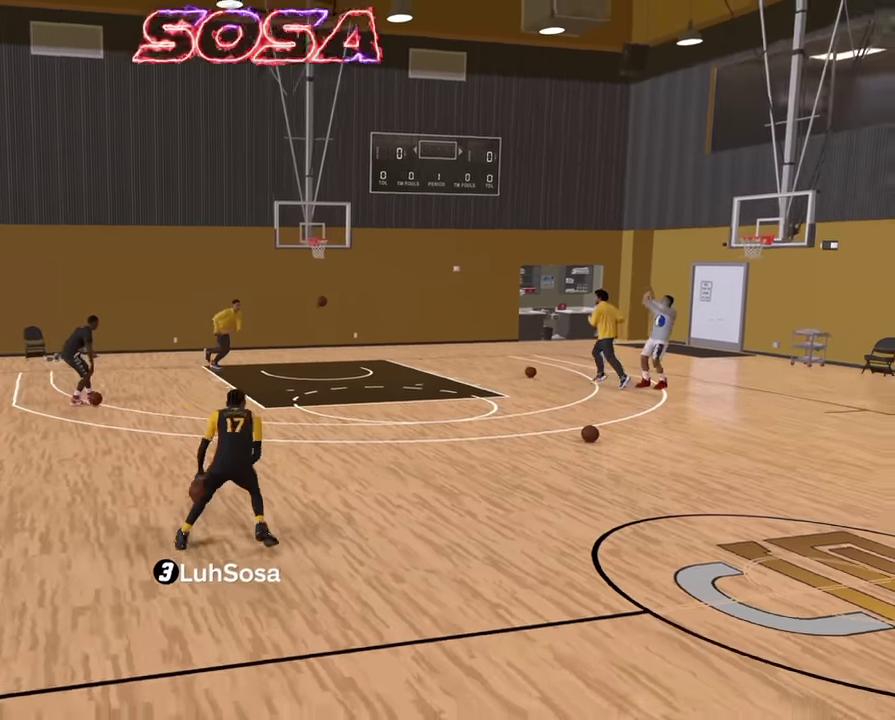
{"dt_ms": 500, "buttons": ["R2"], "left_stick": "right", "right_stick": "center", "events": [[317, "left_stick", "right"]]}
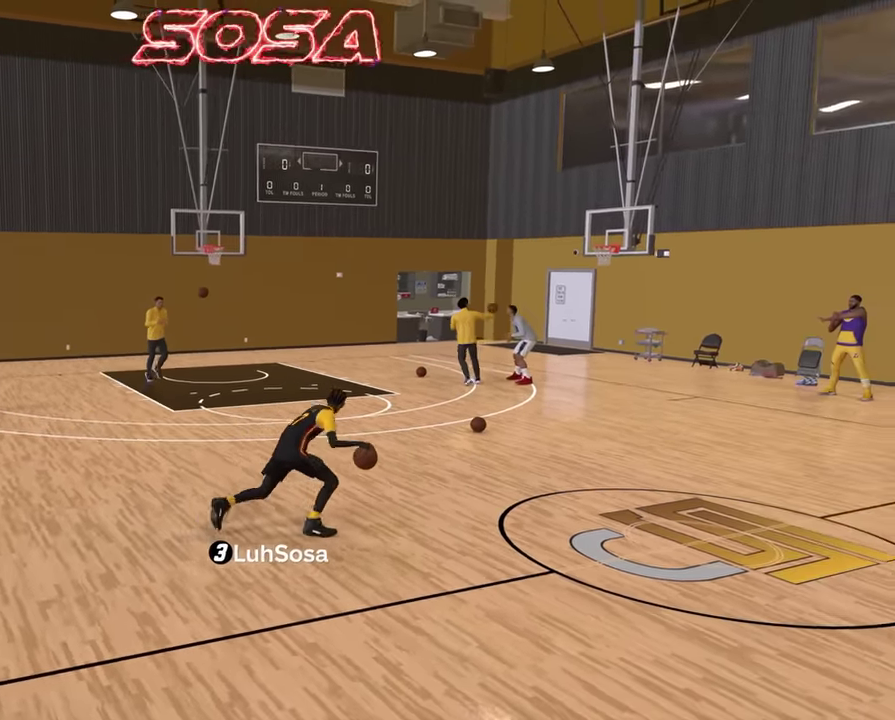
{"dt_ms": 500, "buttons": [], "left_stick": "center", "right_stick": "center", "events": [[350, "R2", "up"], [350, "left_stick", "center"]]}
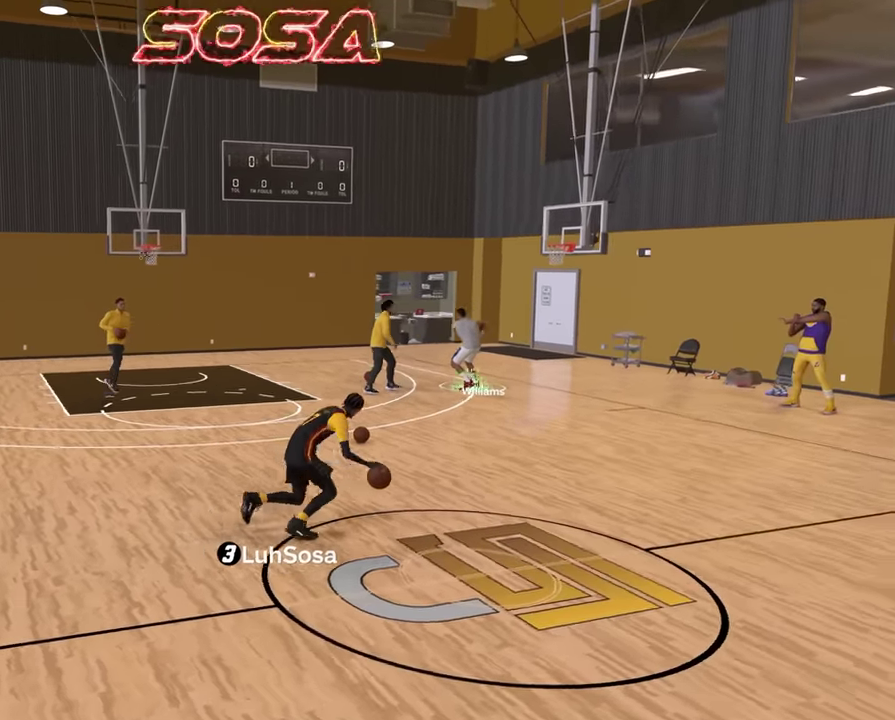
{"dt_ms": 300, "buttons": [], "left_stick": "center", "right_stick": "center", "events": []}
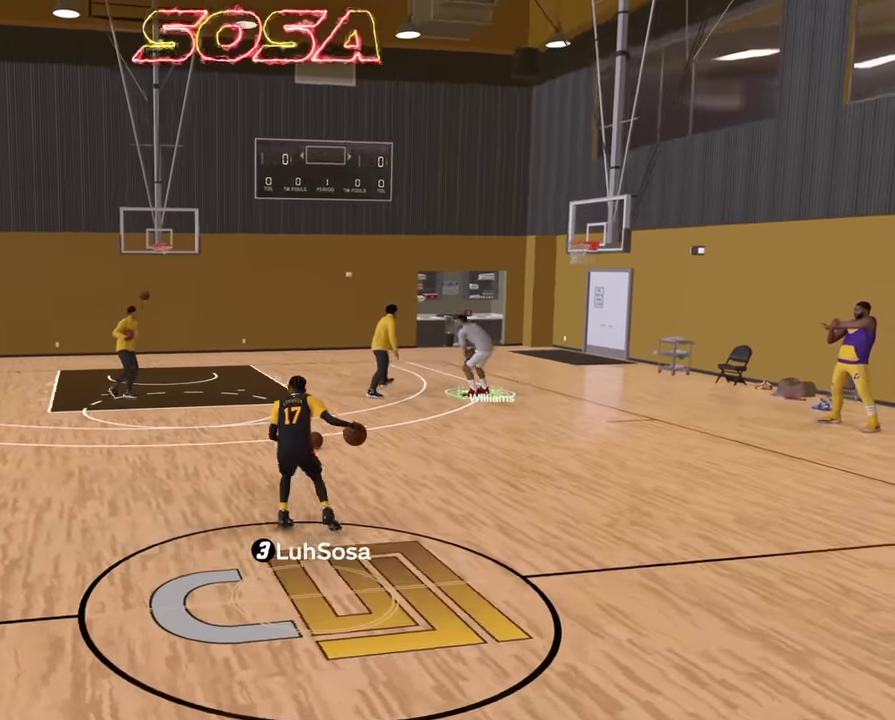
{"dt_ms": 900, "buttons": ["L2"], "left_stick": "center", "right_stick": "center", "events": [[83, "L2", "down"]]}
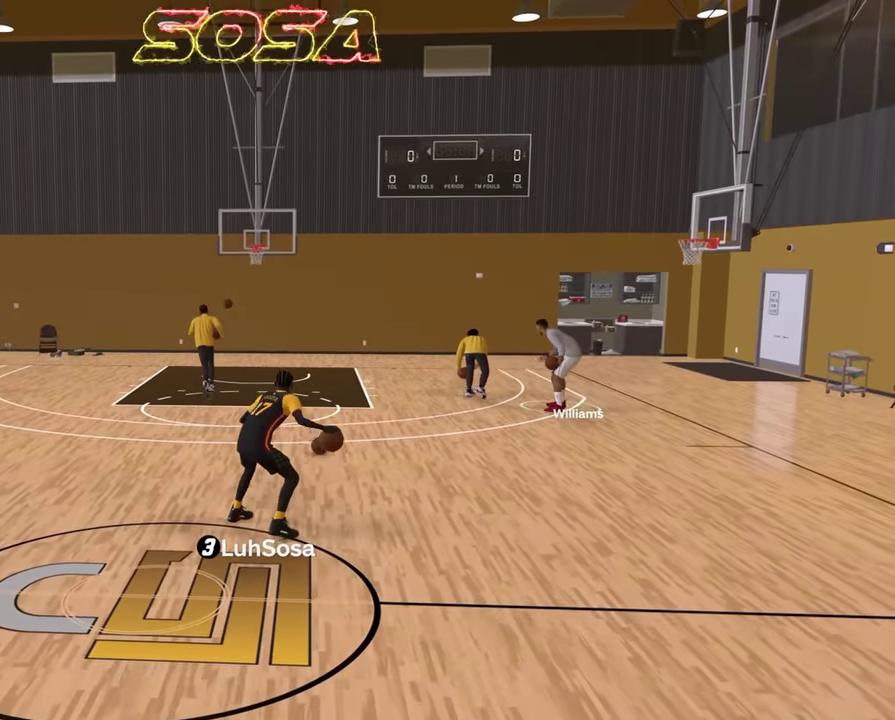
{"dt_ms": 300, "buttons": ["L2"], "left_stick": "center", "right_stick": "center", "events": []}
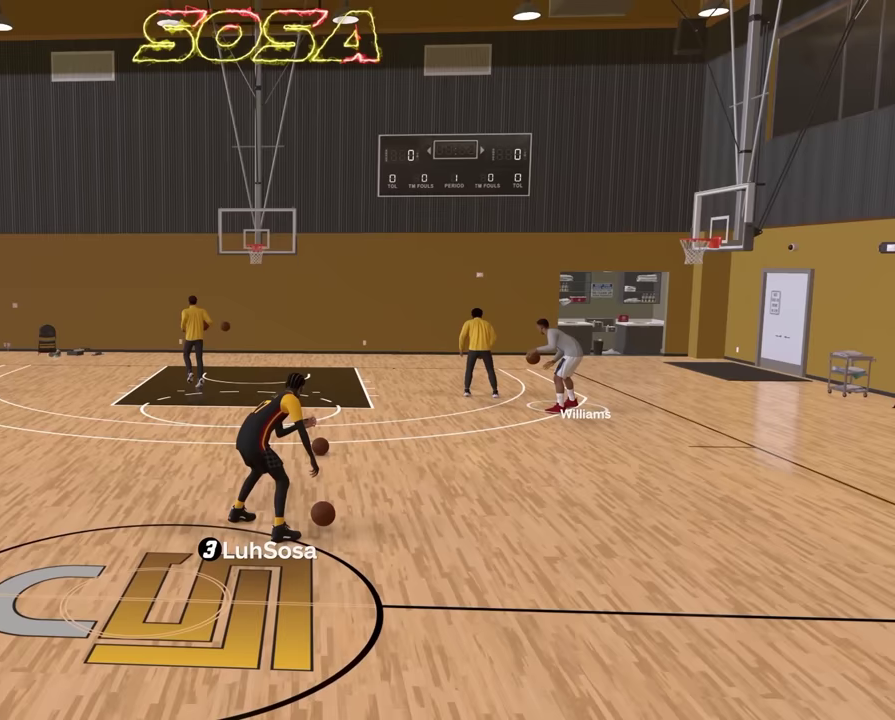
{"dt_ms": 600, "buttons": [], "left_stick": "center", "right_stick": "center", "events": [[233, "L2", "up"]]}
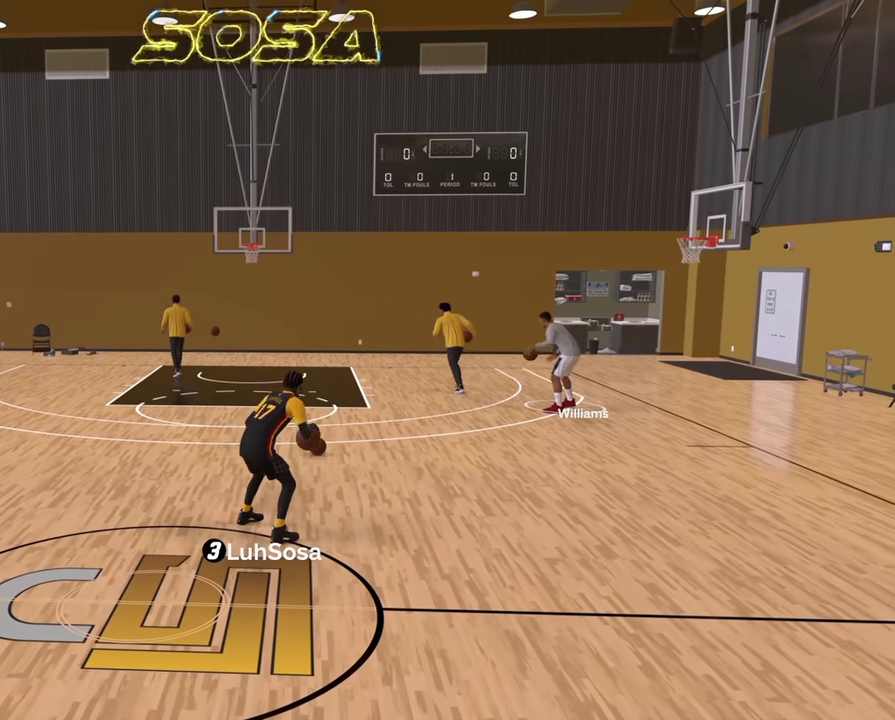
{"dt_ms": 400, "buttons": [], "left_stick": "center", "right_stick": "center", "events": []}
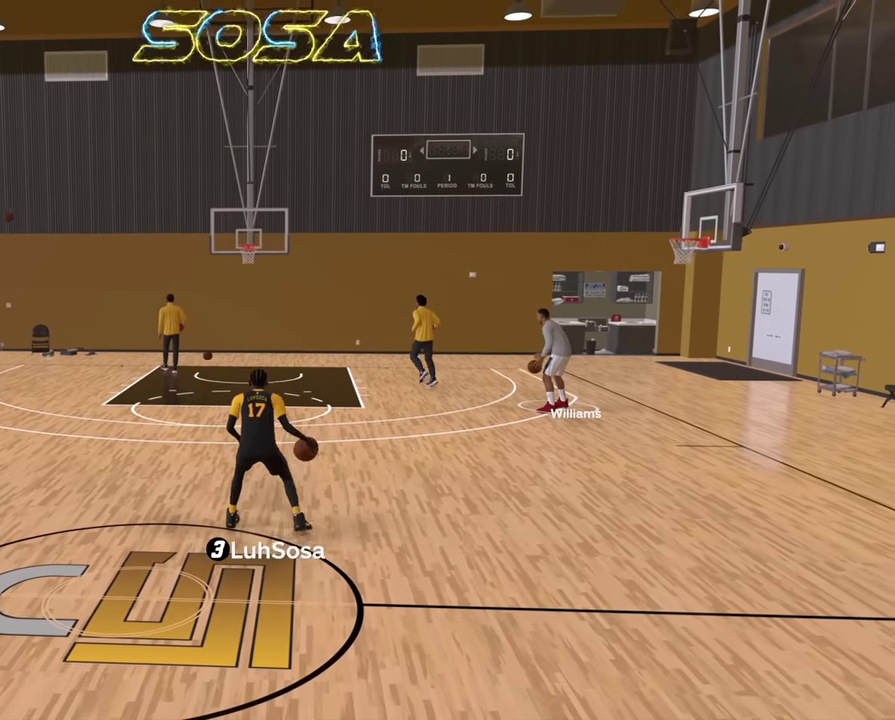
{"dt_ms": 500, "buttons": ["L2"], "left_stick": "center", "right_stick": "center", "events": [[483, "L2", "down"]]}
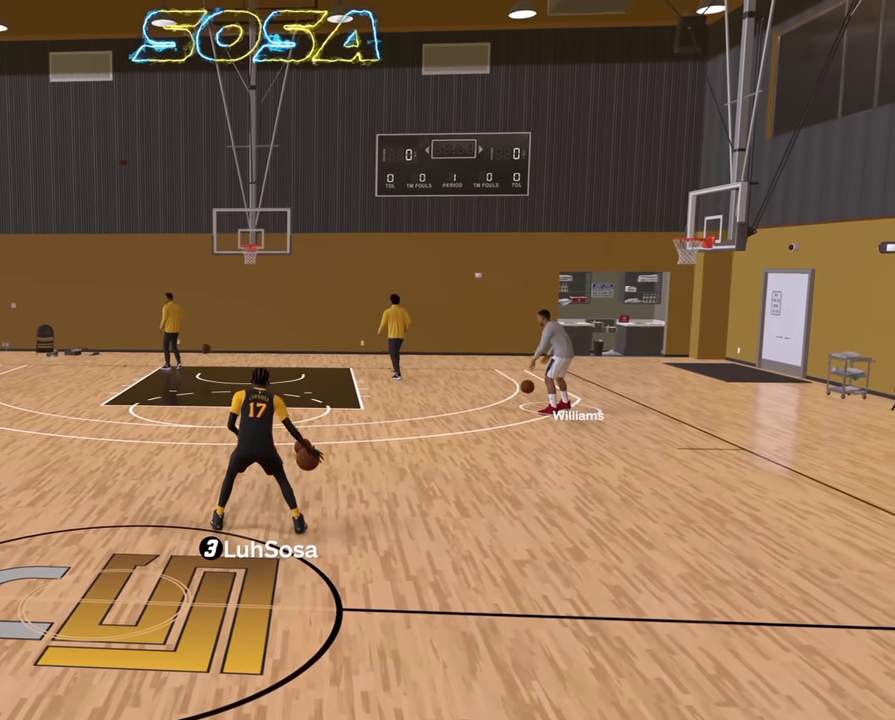
{"dt_ms": 500, "buttons": ["L2"], "left_stick": "center", "right_stick": "center", "events": []}
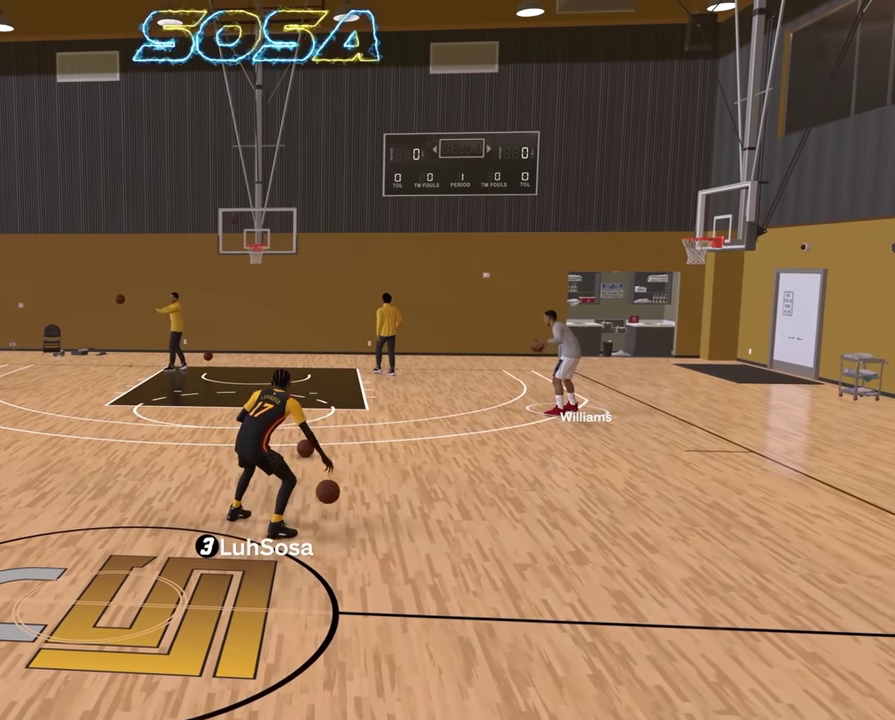
{"dt_ms": 600, "buttons": ["L2"], "left_stick": "center", "right_stick": "center", "events": []}
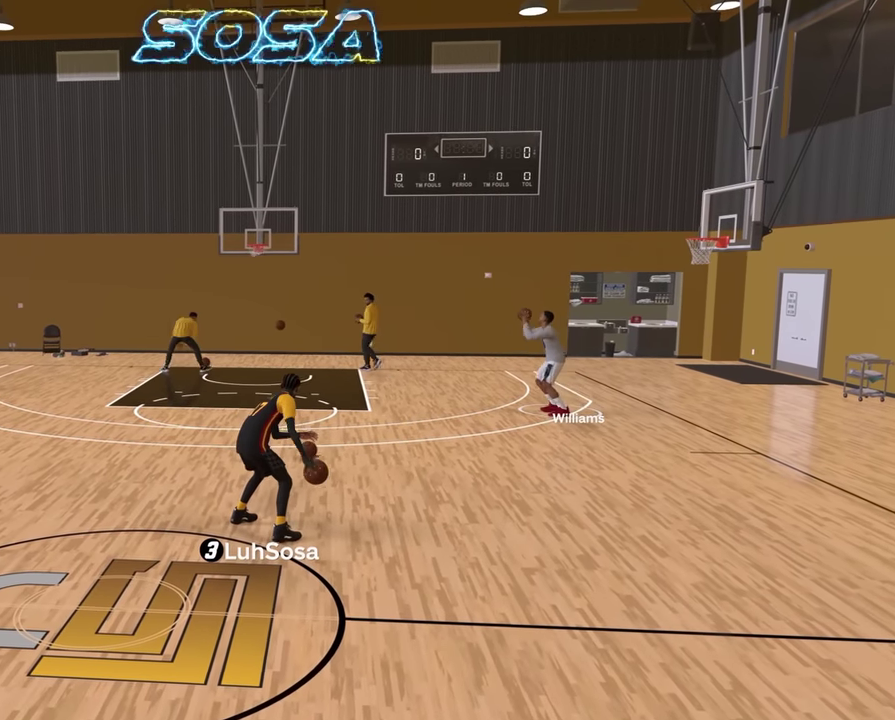
{"dt_ms": 400, "buttons": ["L2"], "left_stick": "center", "right_stick": "center", "events": []}
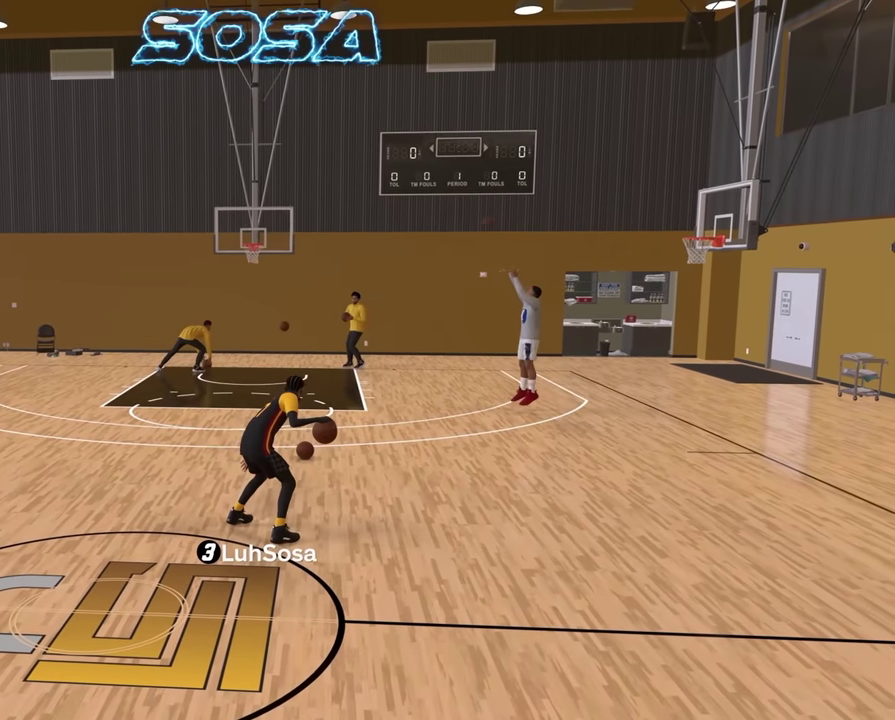
{"dt_ms": 500, "buttons": ["L2"], "left_stick": "center", "right_stick": "center", "events": []}
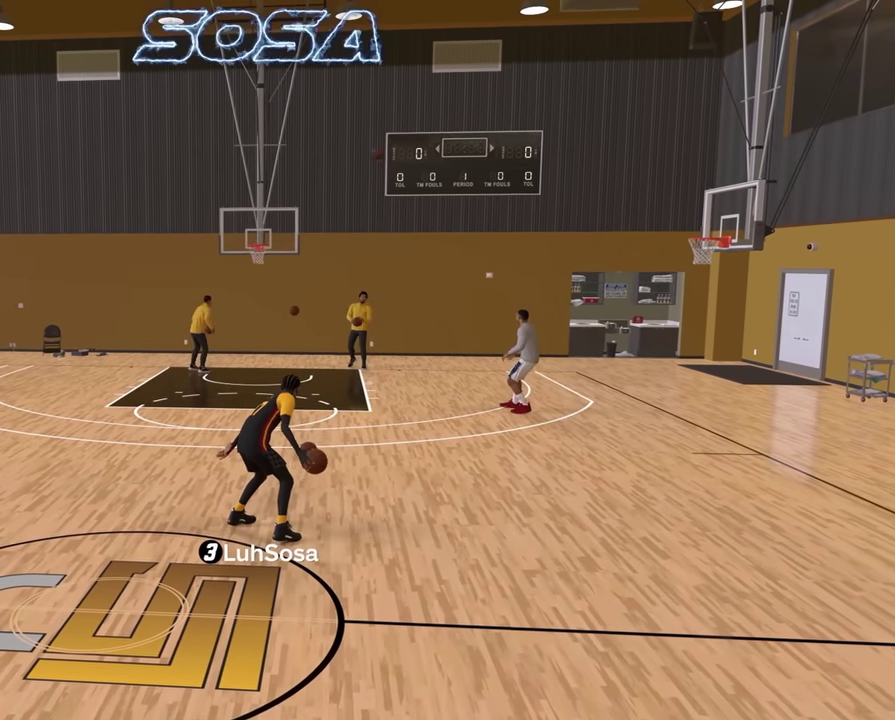
{"dt_ms": 500, "buttons": [], "left_stick": "center", "right_stick": "center", "events": [[233, "L2", "up"]]}
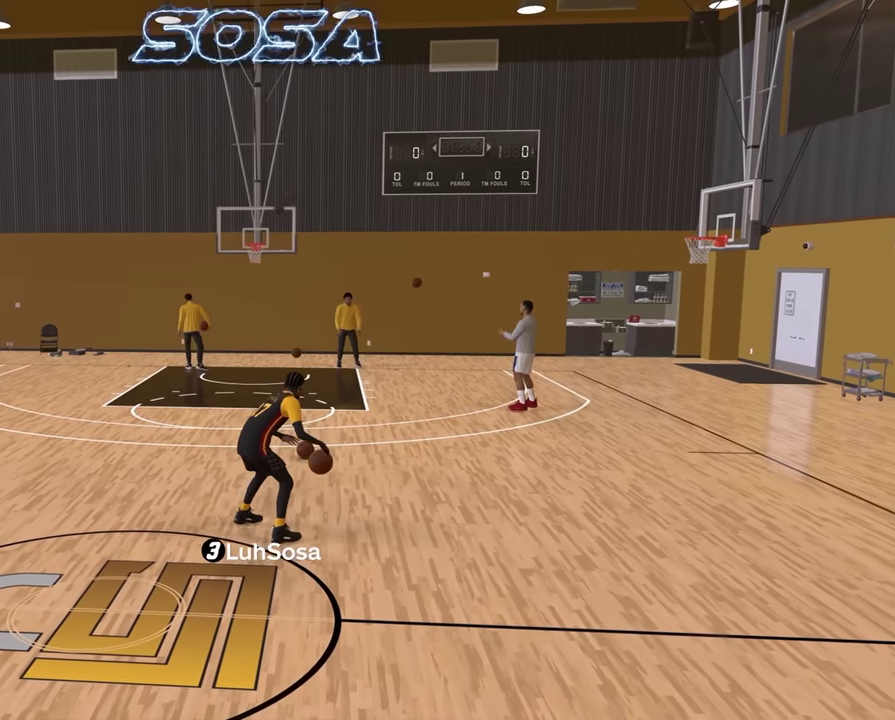
{"dt_ms": 300, "buttons": [], "left_stick": "center", "right_stick": "center", "events": []}
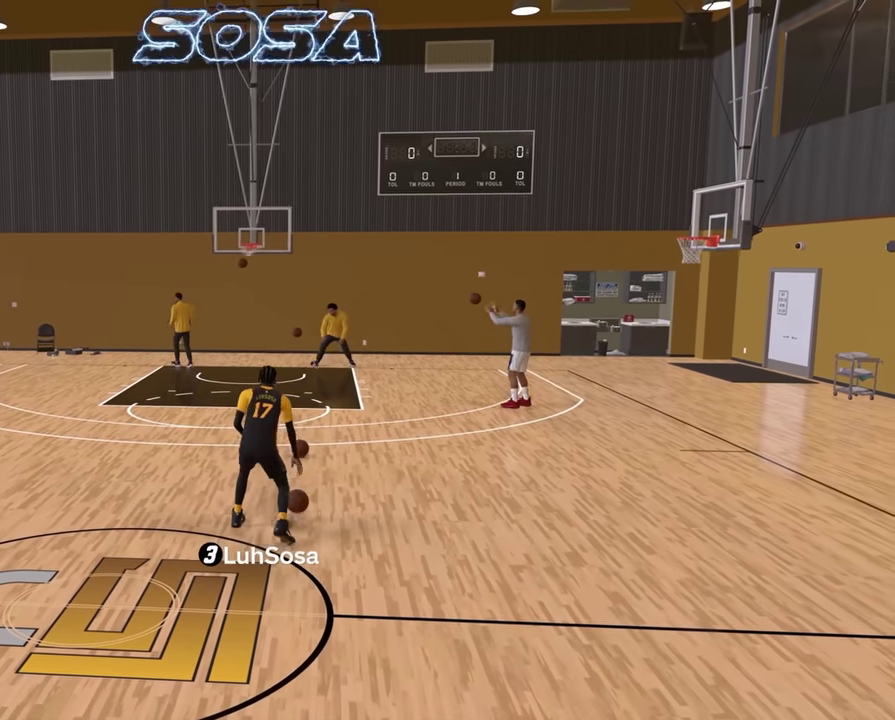
{"dt_ms": 900, "buttons": [], "left_stick": "center", "right_stick": "center", "events": [[567, "left_stick", "down"], [733, "left_stick", "center"]]}
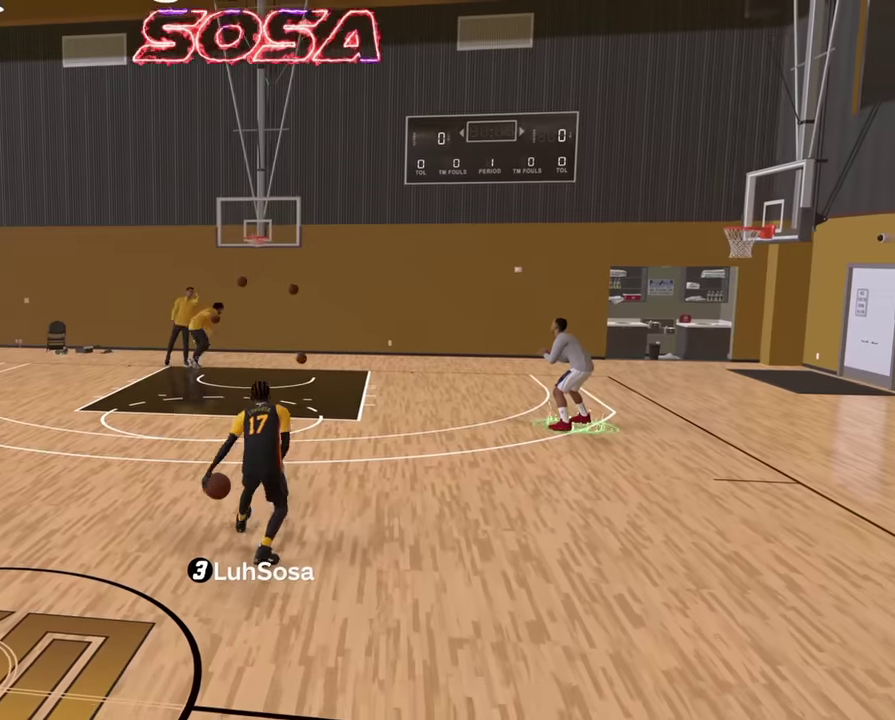
{"dt_ms": 300, "buttons": [], "left_stick": "center", "right_stick": "center", "events": []}
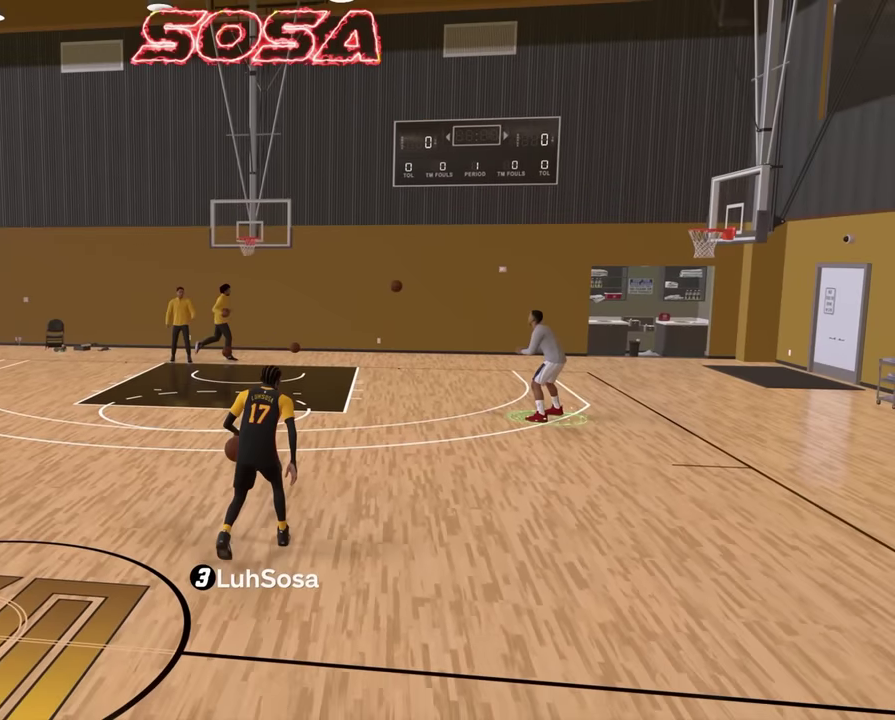
{"dt_ms": 500, "buttons": [], "left_stick": "center", "right_stick": "center", "events": []}